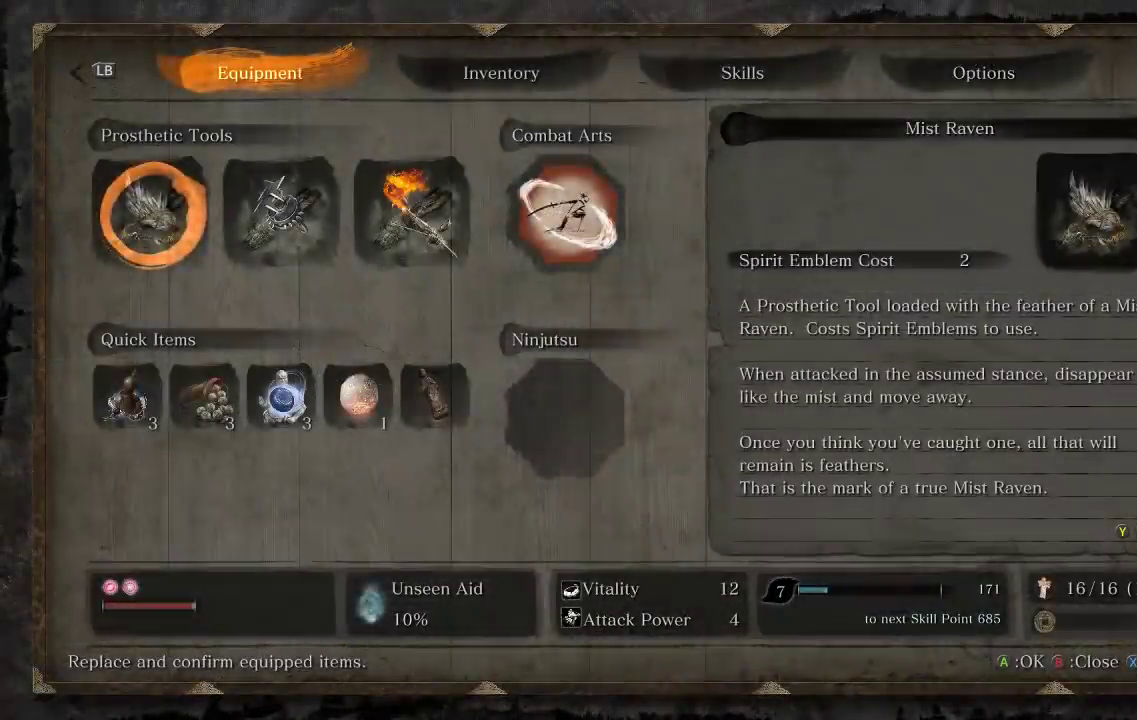
Gameplay with a controller (Xbox layout); each line is a JSON object with the inputs held at the frame after it. "events" lists button and stick changes between this image and that frame as [ms after this image, input, new state], when the widget could be followed in between. Not read: R2.
{"buttons": [], "left_stick": "center", "right_stick": "center", "events": [[383, "R1", "down"], [483, "R1", "up"]]}
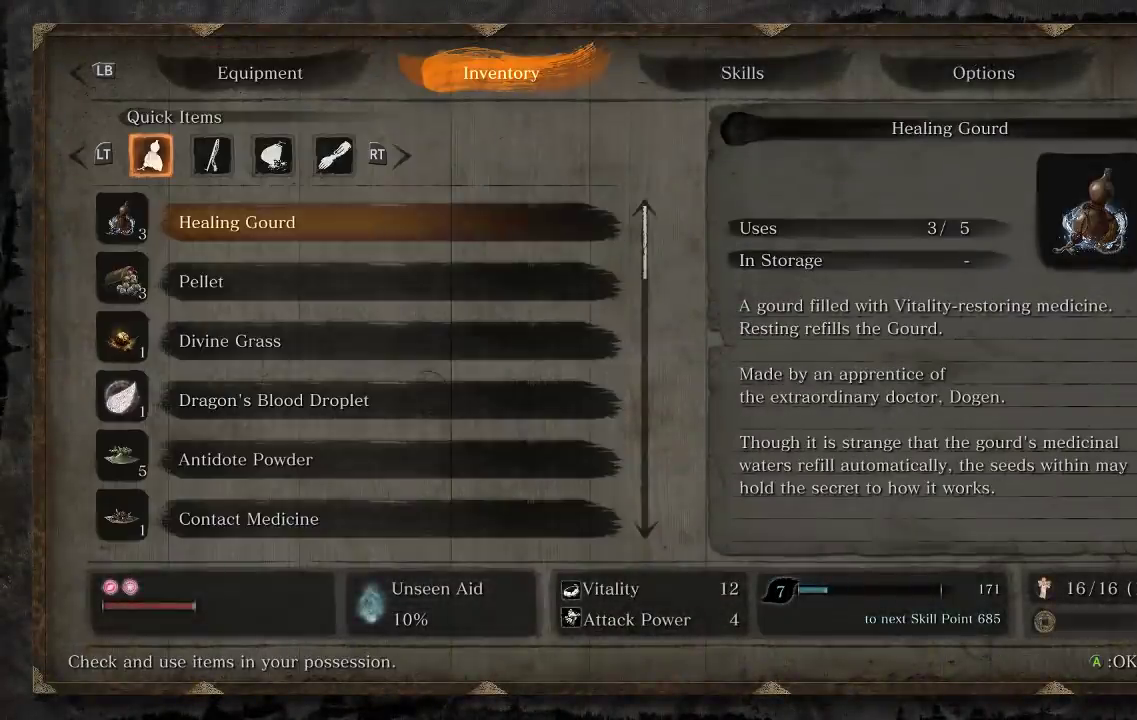
{"buttons": [], "left_stick": "center", "right_stick": "center", "events": []}
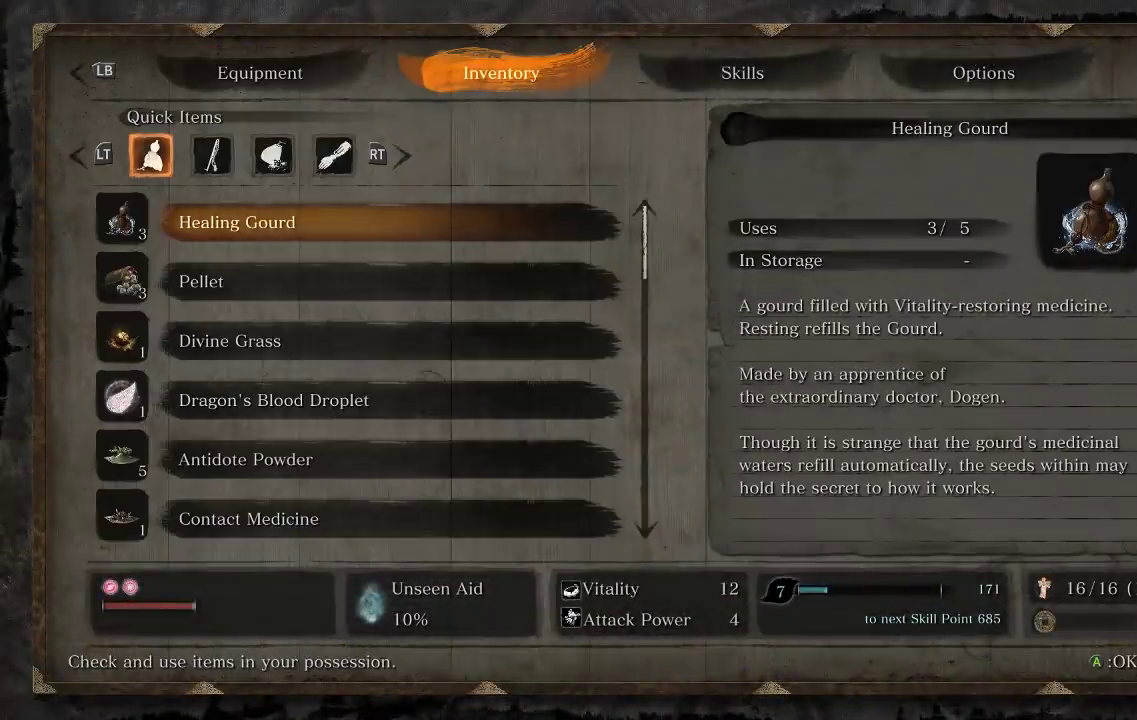
{"buttons": ["DPAD_DOWN"], "left_stick": "center", "right_stick": "center", "events": [[83, "DPAD_DOWN", "down"], [183, "DPAD_DOWN", "up"], [267, "DPAD_DOWN", "down"], [367, "DPAD_DOWN", "up"], [433, "DPAD_DOWN", "down"]]}
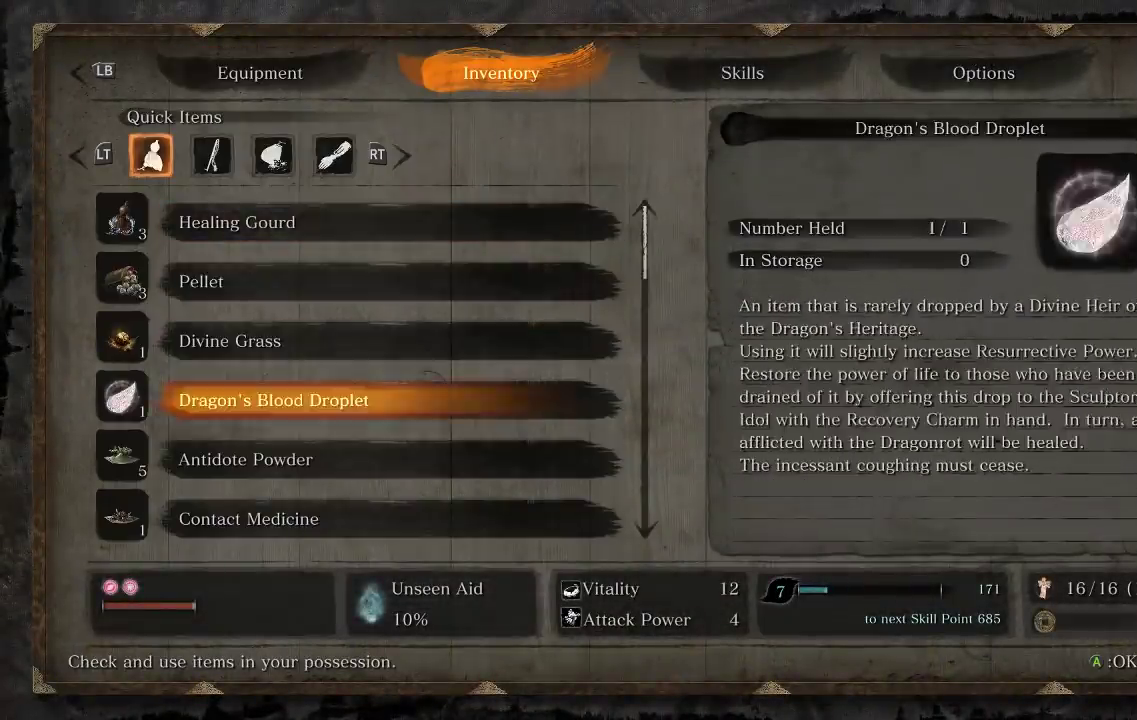
{"buttons": [], "left_stick": "center", "right_stick": "center", "events": [[17, "DPAD_DOWN", "up"], [83, "DPAD_DOWN", "down"], [167, "DPAD_DOWN", "up"], [233, "DPAD_DOWN", "down"], [317, "DPAD_DOWN", "up"], [383, "DPAD_DOWN", "down"], [500, "DPAD_DOWN", "up"]]}
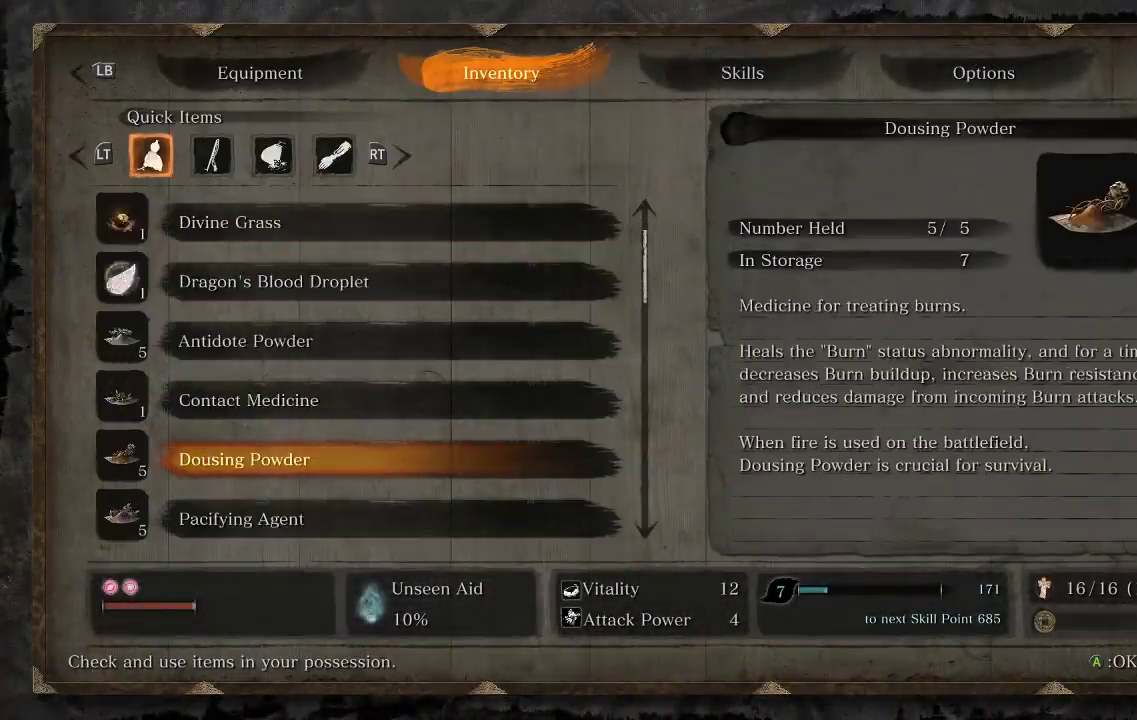
{"buttons": [], "left_stick": "center", "right_stick": "center", "events": [[67, "DPAD_DOWN", "down"], [167, "DPAD_DOWN", "up"], [233, "DPAD_DOWN", "down"], [333, "DPAD_DOWN", "up"], [400, "DPAD_DOWN", "down"], [500, "DPAD_DOWN", "up"]]}
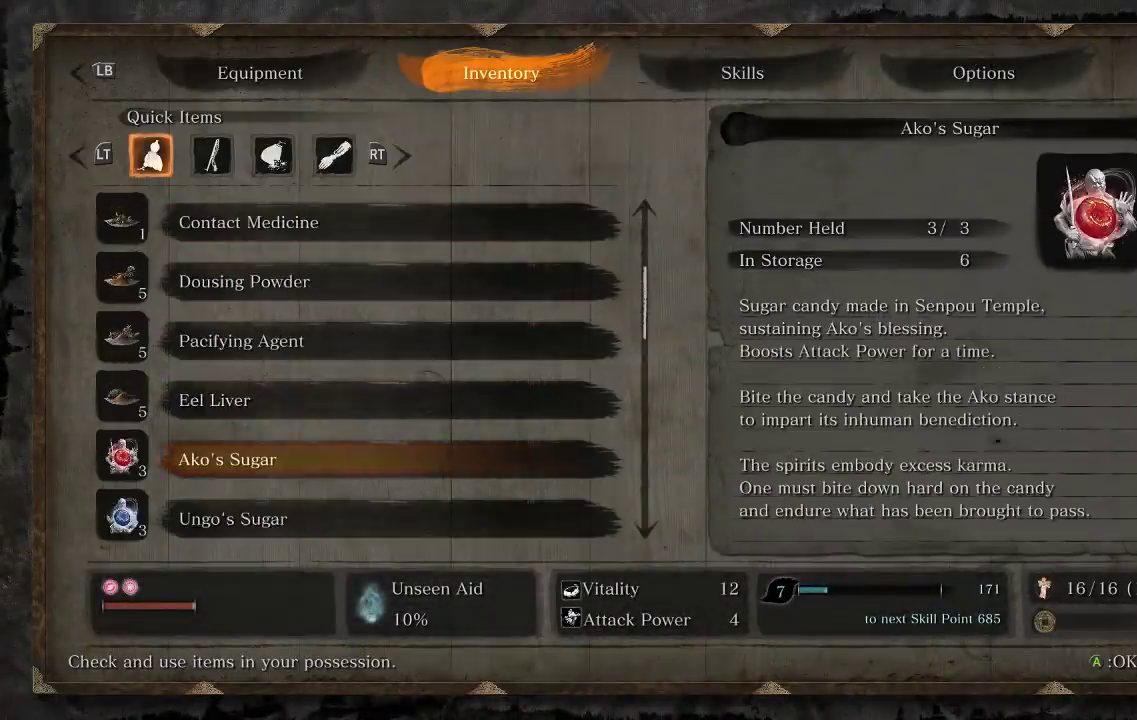
{"buttons": ["DPAD_DOWN"], "left_stick": "center", "right_stick": "center", "events": [[67, "DPAD_DOWN", "down"], [183, "DPAD_DOWN", "up"], [233, "DPAD_DOWN", "down"], [350, "DPAD_DOWN", "up"], [417, "DPAD_DOWN", "down"]]}
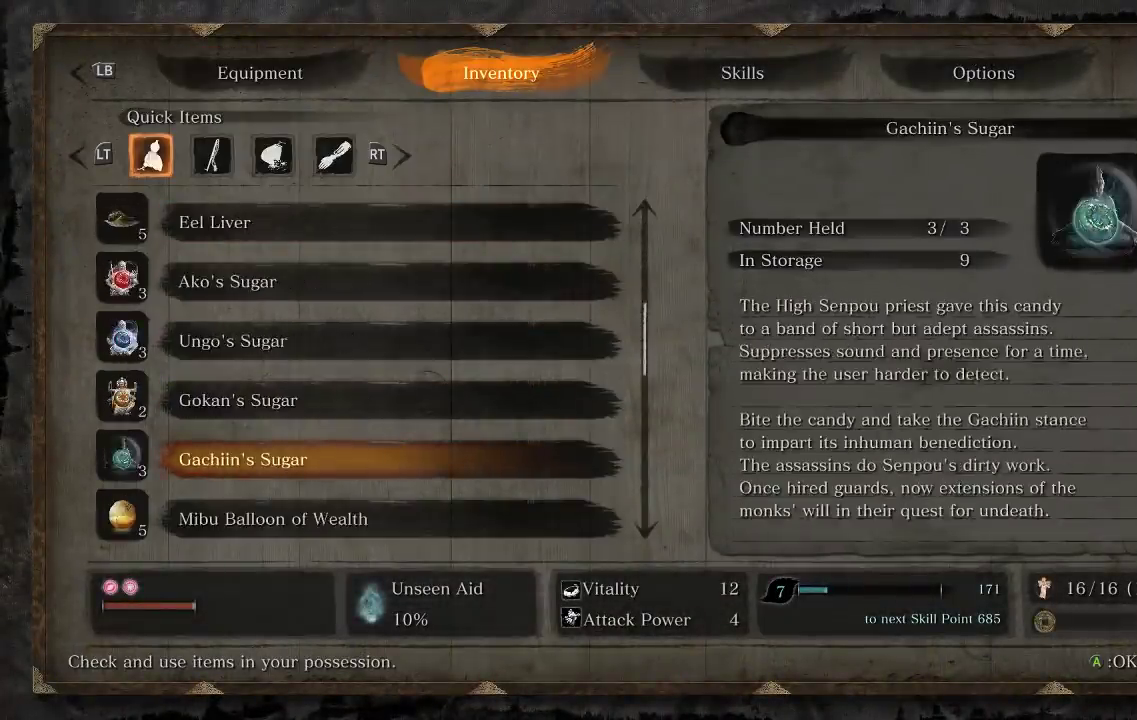
{"buttons": ["DPAD_DOWN"], "left_stick": "center", "right_stick": "center", "events": [[17, "DPAD_DOWN", "up"], [100, "DPAD_DOWN", "down"], [200, "DPAD_DOWN", "up"], [267, "DPAD_DOWN", "down"], [383, "DPAD_DOWN", "up"], [450, "DPAD_DOWN", "down"]]}
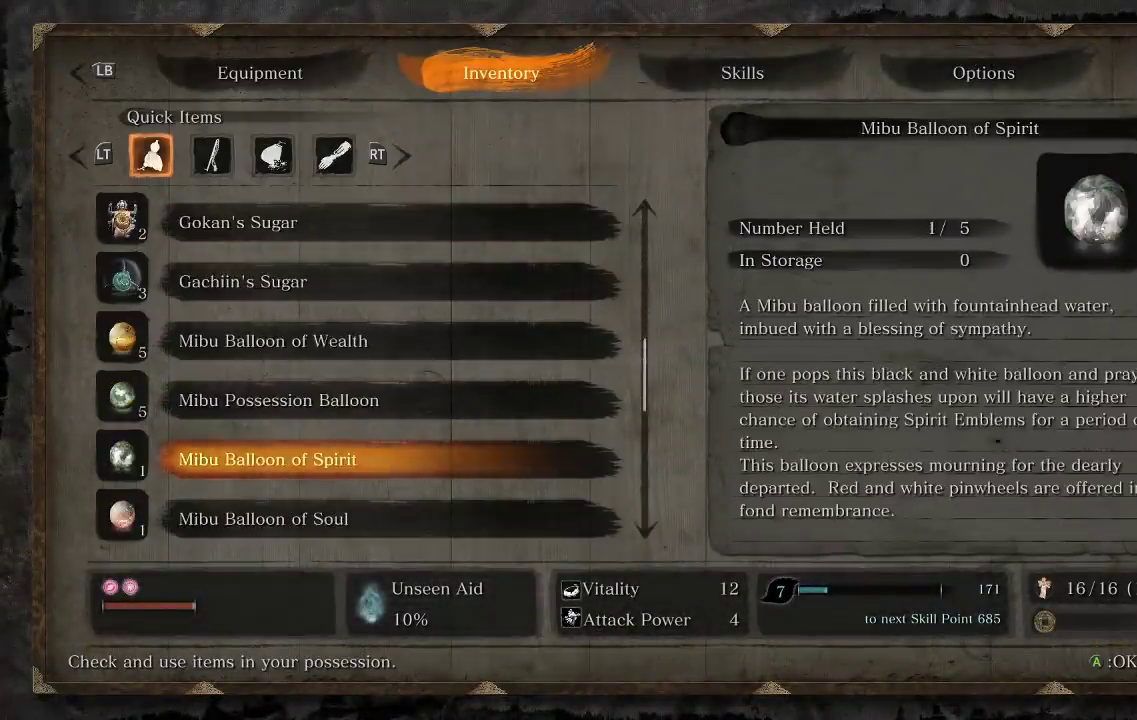
{"buttons": ["DPAD_DOWN"], "left_stick": "center", "right_stick": "center", "events": [[67, "DPAD_DOWN", "up"], [150, "DPAD_DOWN", "down"], [250, "DPAD_DOWN", "up"], [317, "DPAD_DOWN", "down"], [433, "DPAD_DOWN", "up"], [500, "DPAD_DOWN", "down"]]}
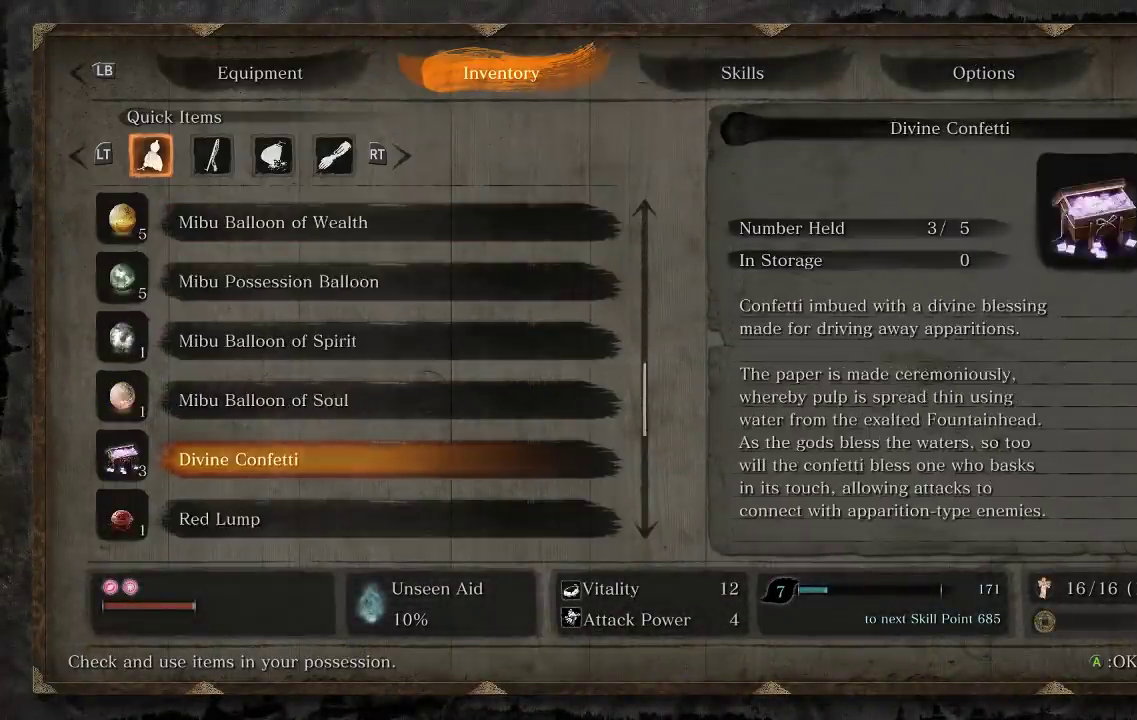
{"buttons": [], "left_stick": "center", "right_stick": "center", "events": [[100, "DPAD_DOWN", "up"], [183, "DPAD_DOWN", "down"], [283, "DPAD_DOWN", "up"], [367, "DPAD_DOWN", "down"], [483, "DPAD_DOWN", "up"]]}
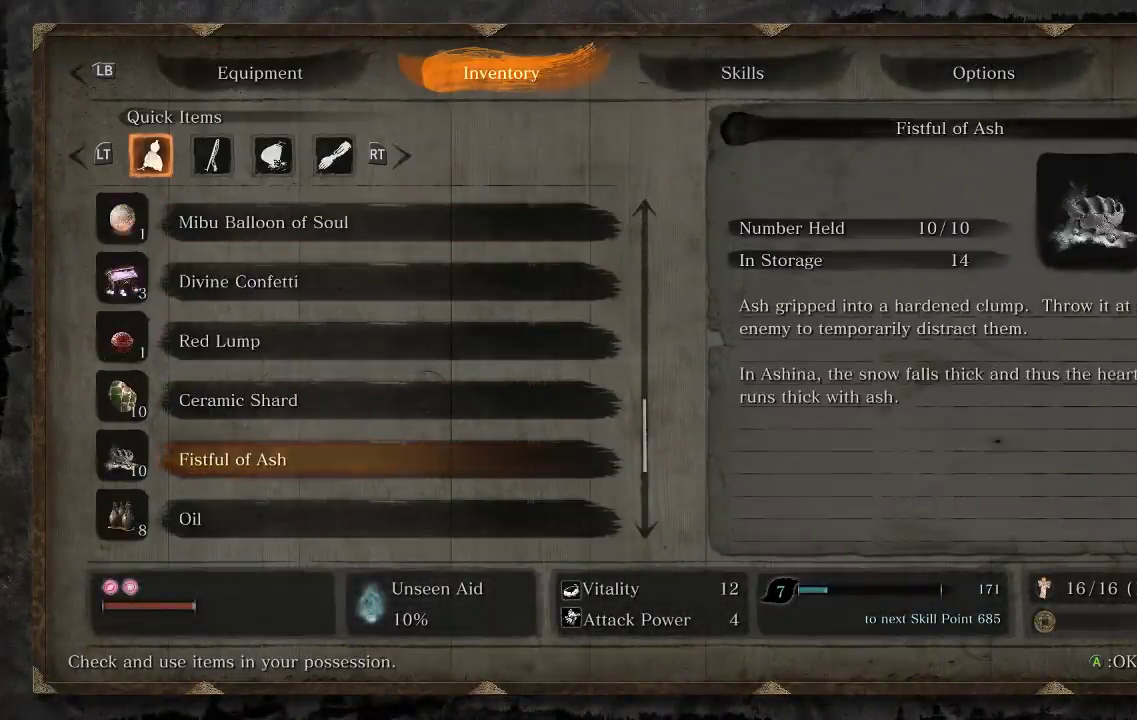
{"buttons": ["DPAD_DOWN"], "left_stick": "center", "right_stick": "center", "events": [[50, "DPAD_DOWN", "down"], [167, "DPAD_DOWN", "up"], [267, "DPAD_DOWN", "down"], [400, "DPAD_DOWN", "up"], [467, "DPAD_DOWN", "down"]]}
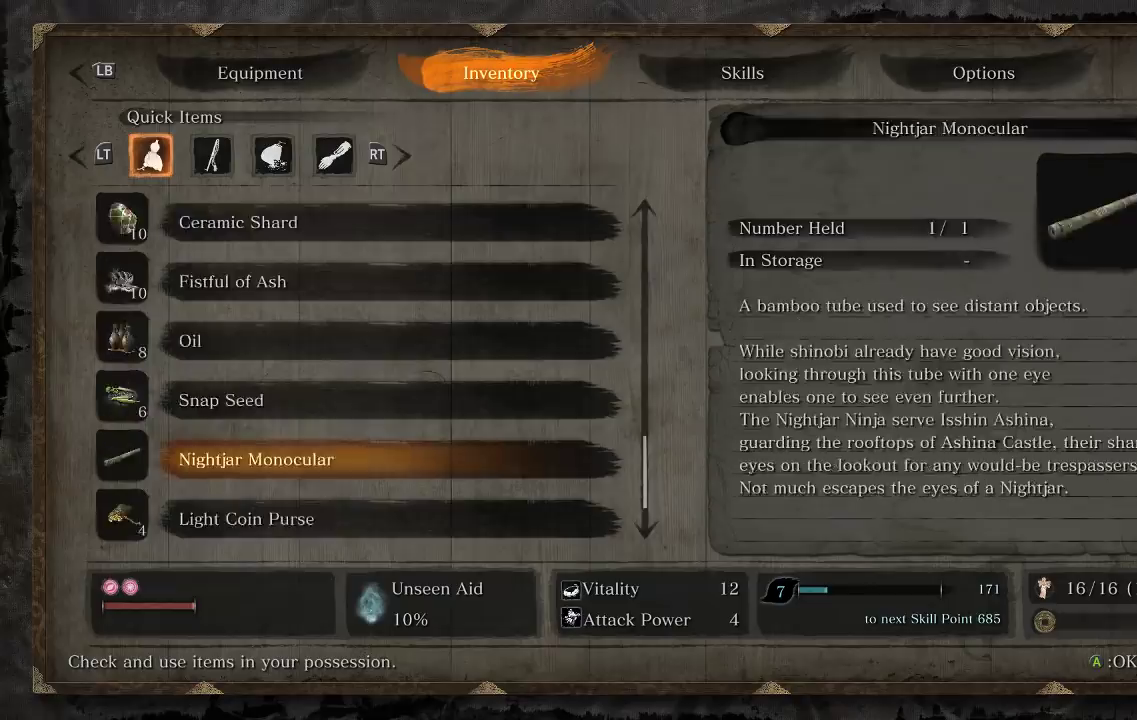
{"buttons": [], "left_stick": "center", "right_stick": "center", "events": [[50, "DPAD_DOWN", "up"], [133, "DPAD_DOWN", "down"], [250, "DPAD_DOWN", "up"], [317, "DPAD_DOWN", "down"], [417, "DPAD_DOWN", "up"]]}
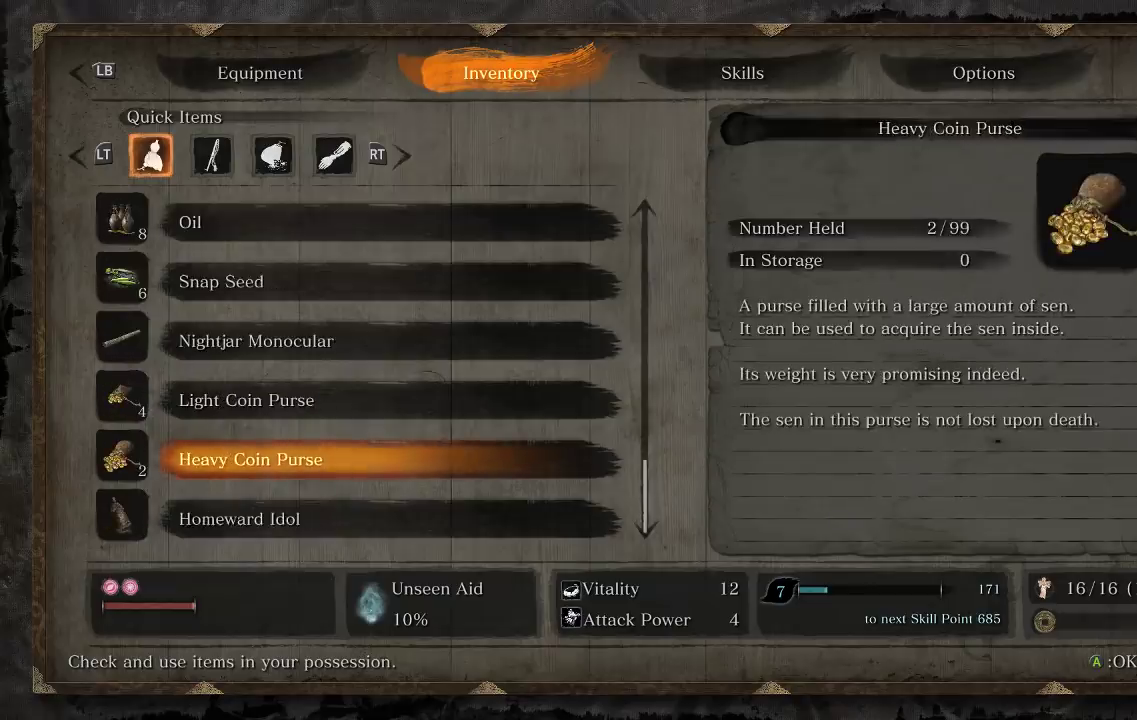
{"buttons": [], "left_stick": "center", "right_stick": "center", "events": [[283, "DPAD_DOWN", "down"], [417, "DPAD_DOWN", "up"]]}
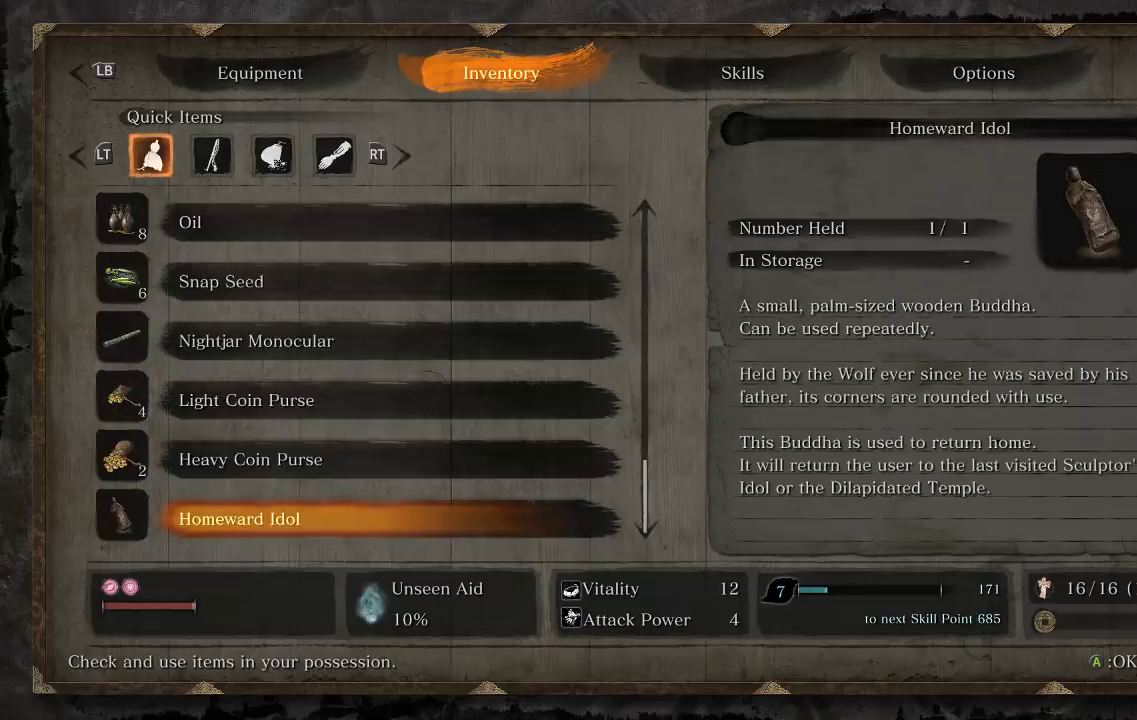
{"buttons": [], "left_stick": "center", "right_stick": "center", "events": []}
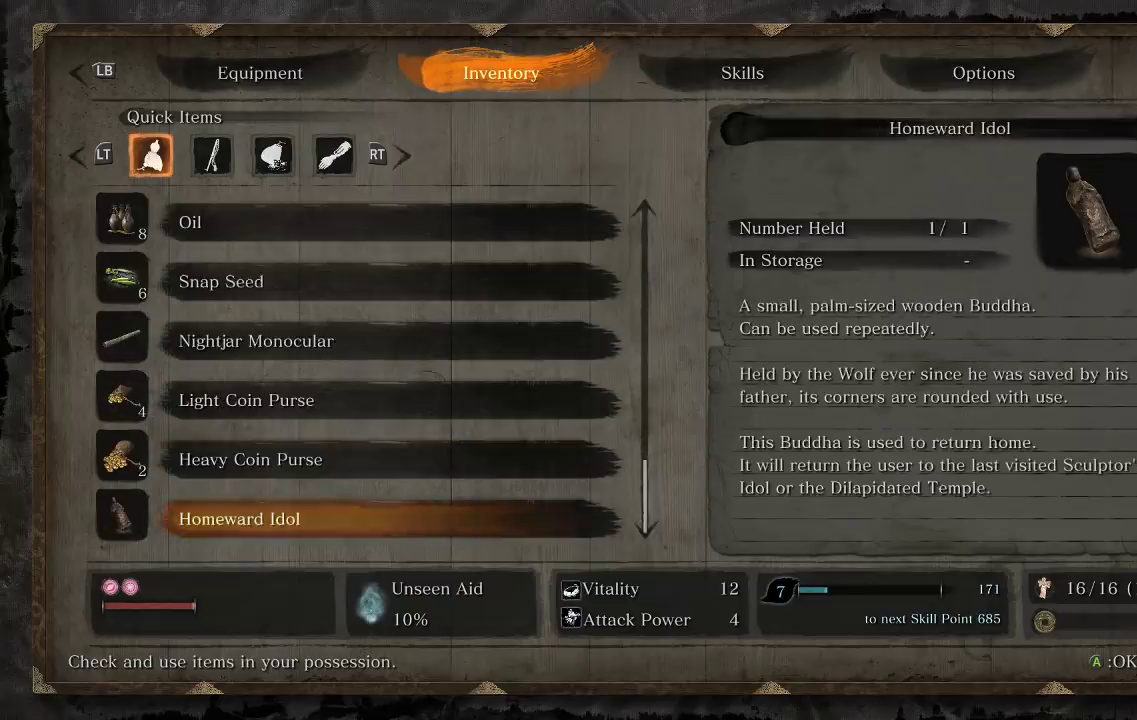
{"buttons": [], "left_stick": "center", "right_stick": "center", "events": [[183, "DPAD_UP", "down"], [300, "DPAD_UP", "up"]]}
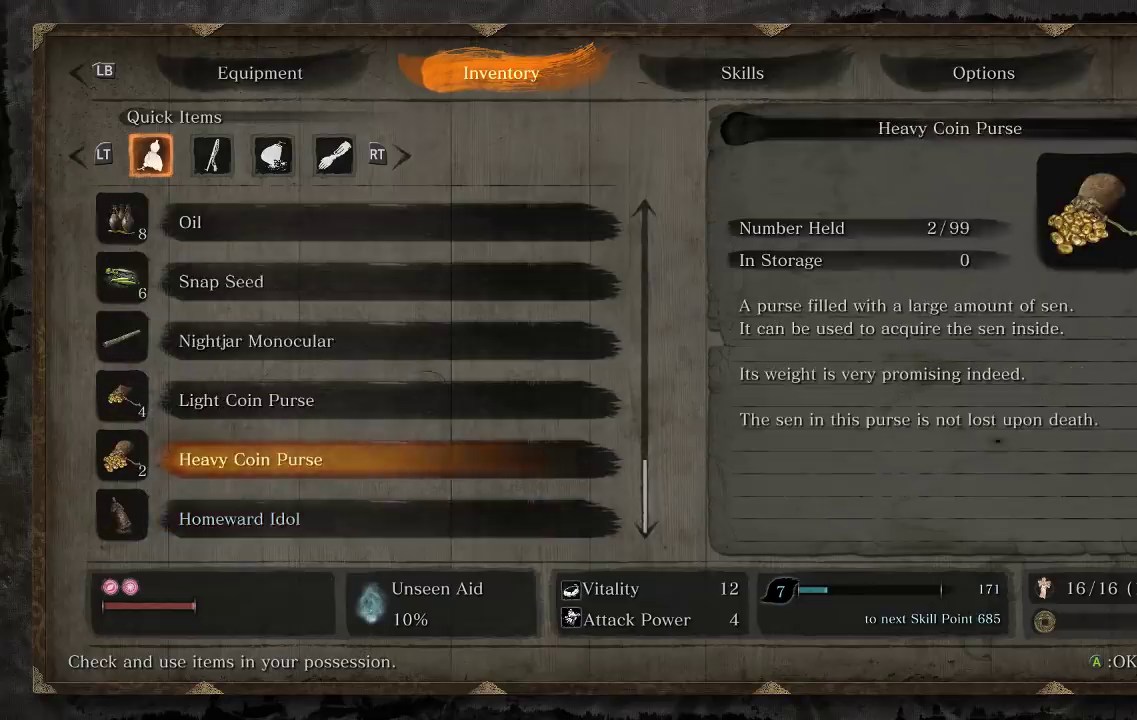
{"buttons": [], "left_stick": "center", "right_stick": "center", "events": [[33, "DPAD_RIGHT", "down"], [167, "DPAD_RIGHT", "up"]]}
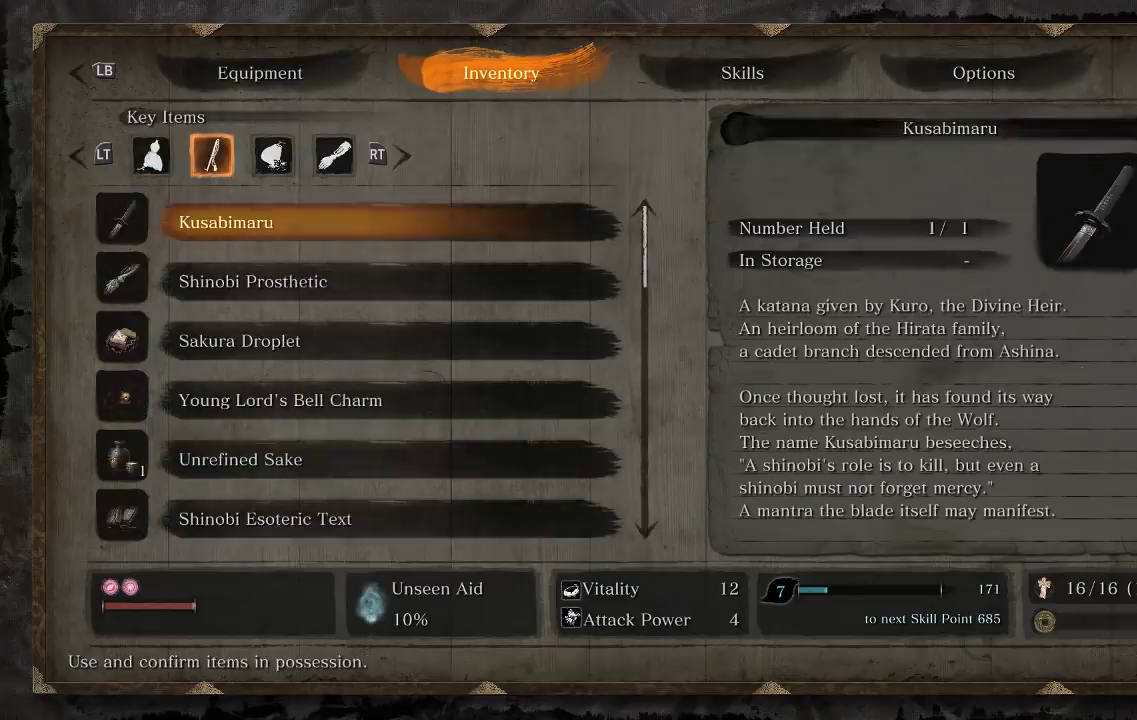
{"buttons": [], "left_stick": "center", "right_stick": "center", "events": []}
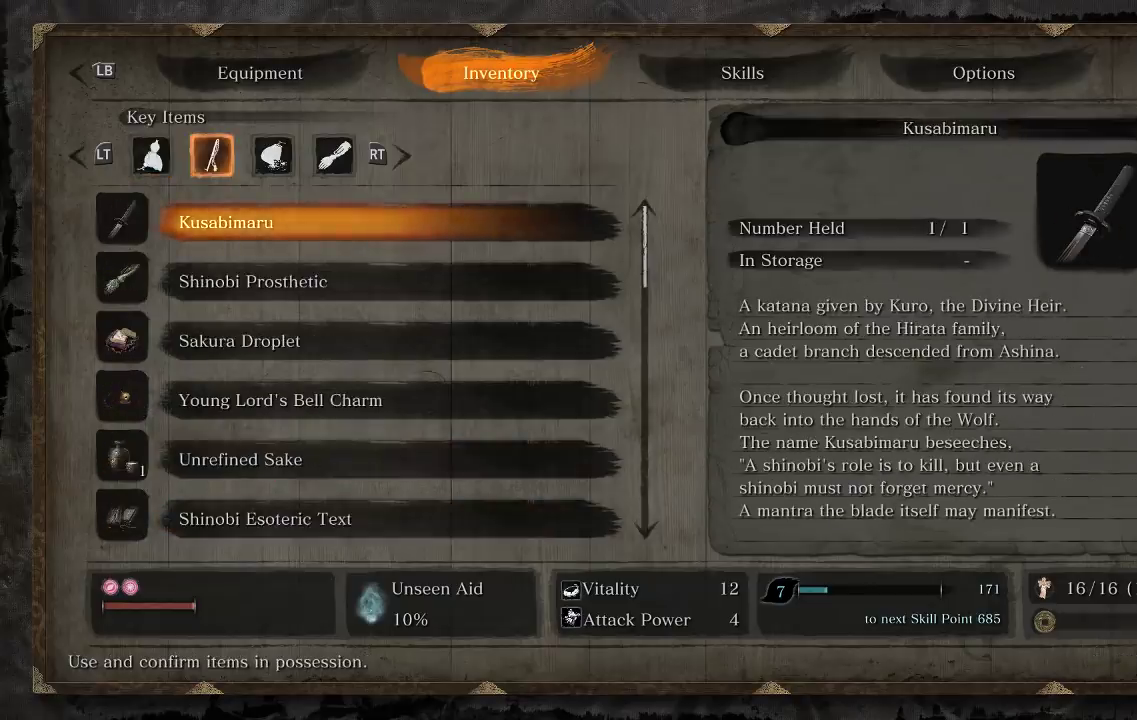
{"buttons": ["DPAD_UP"], "left_stick": "center", "right_stick": "center", "events": [[133, "DPAD_UP", "down"], [250, "DPAD_UP", "up"], [433, "DPAD_UP", "down"]]}
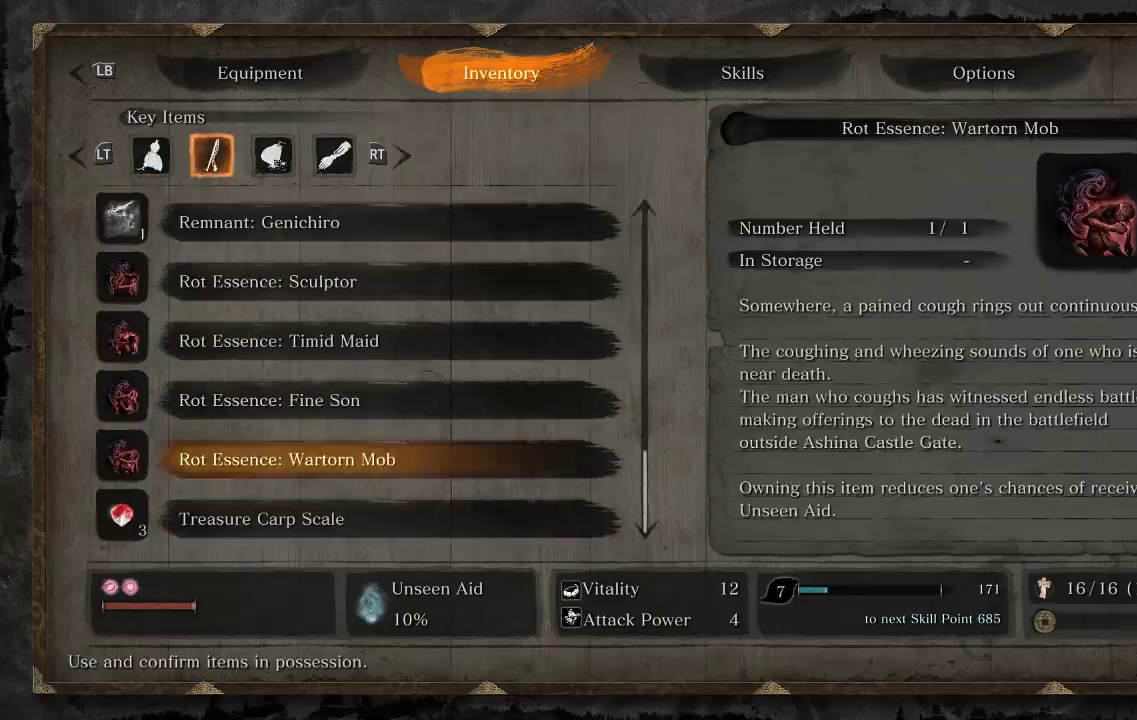
{"buttons": ["DPAD_UP"], "left_stick": "center", "right_stick": "center", "events": [[33, "DPAD_UP", "up"], [117, "DPAD_UP", "down"], [200, "DPAD_UP", "up"], [267, "DPAD_UP", "down"], [367, "DPAD_UP", "up"], [417, "DPAD_UP", "down"]]}
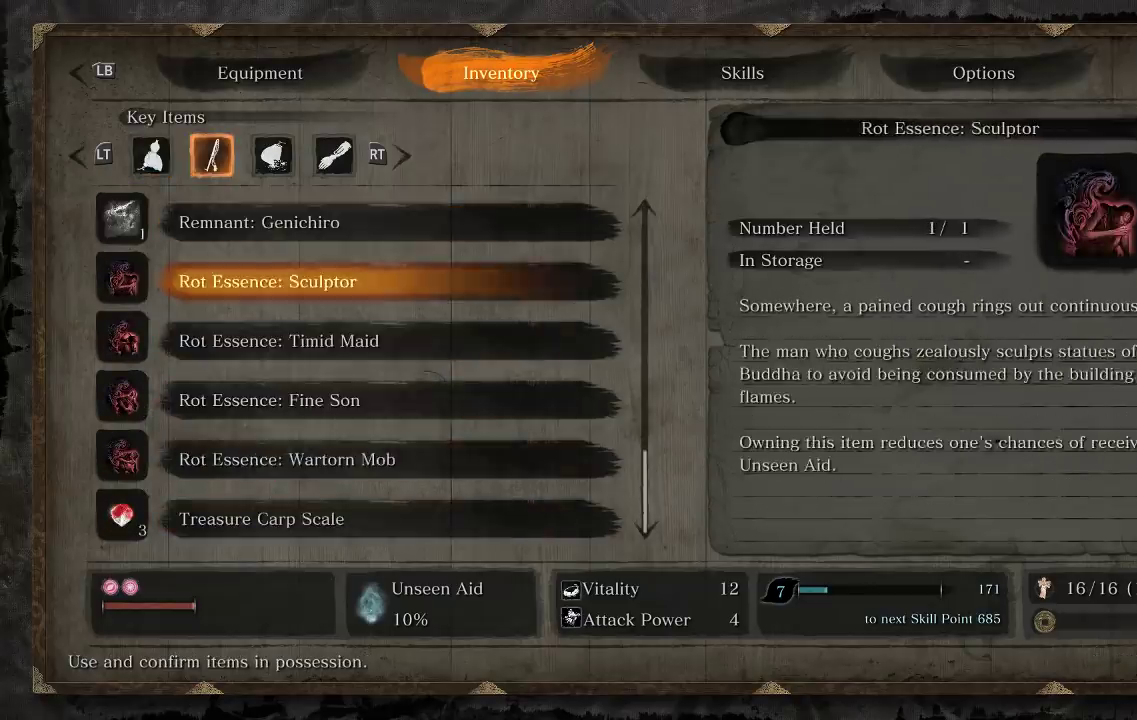
{"buttons": ["DPAD_UP"], "left_stick": "center", "right_stick": "center", "events": []}
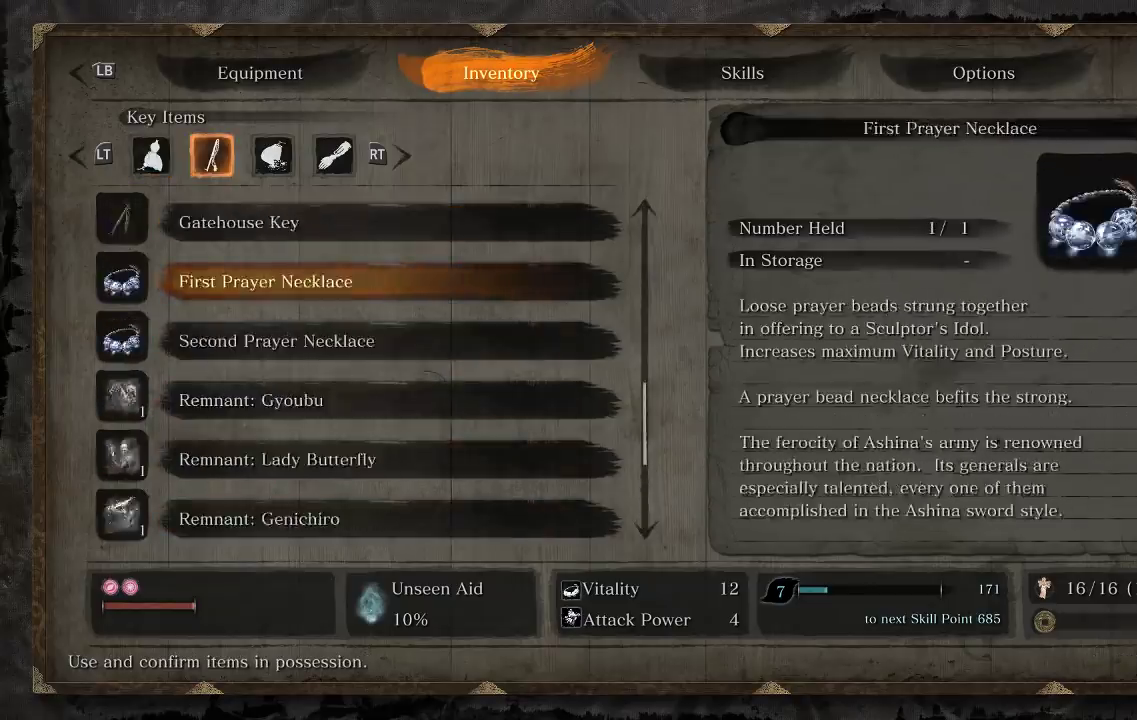
{"buttons": ["DPAD_UP"], "left_stick": "center", "right_stick": "center", "events": []}
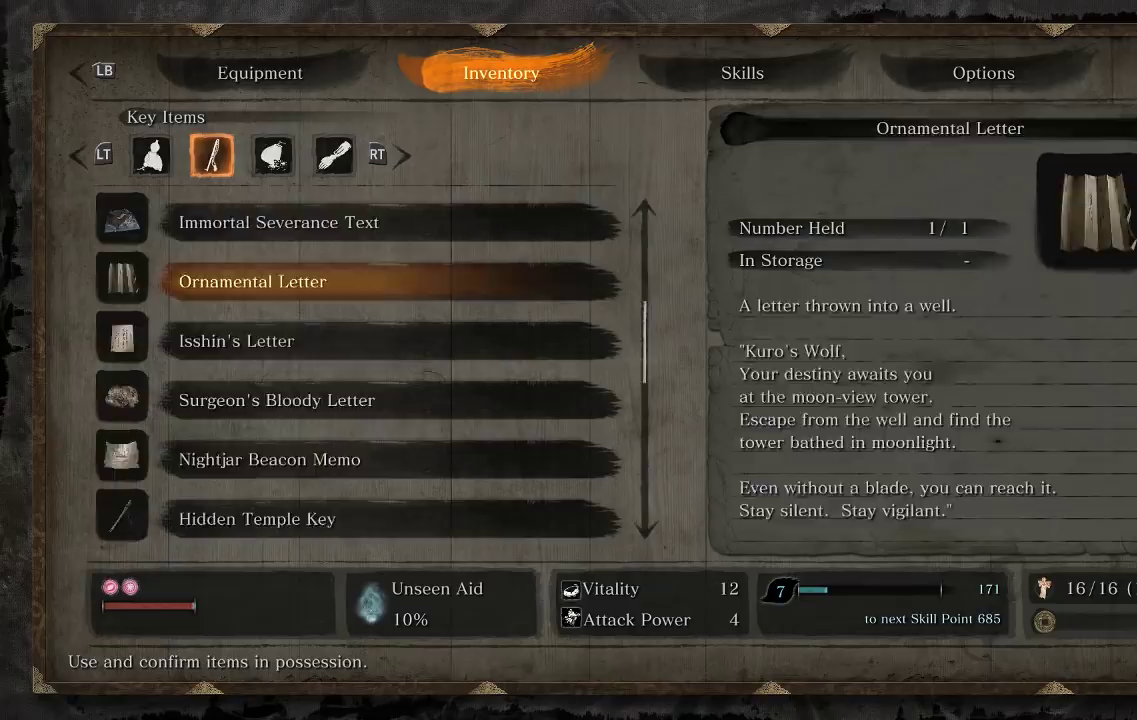
{"buttons": ["DPAD_UP"], "left_stick": "center", "right_stick": "center", "events": []}
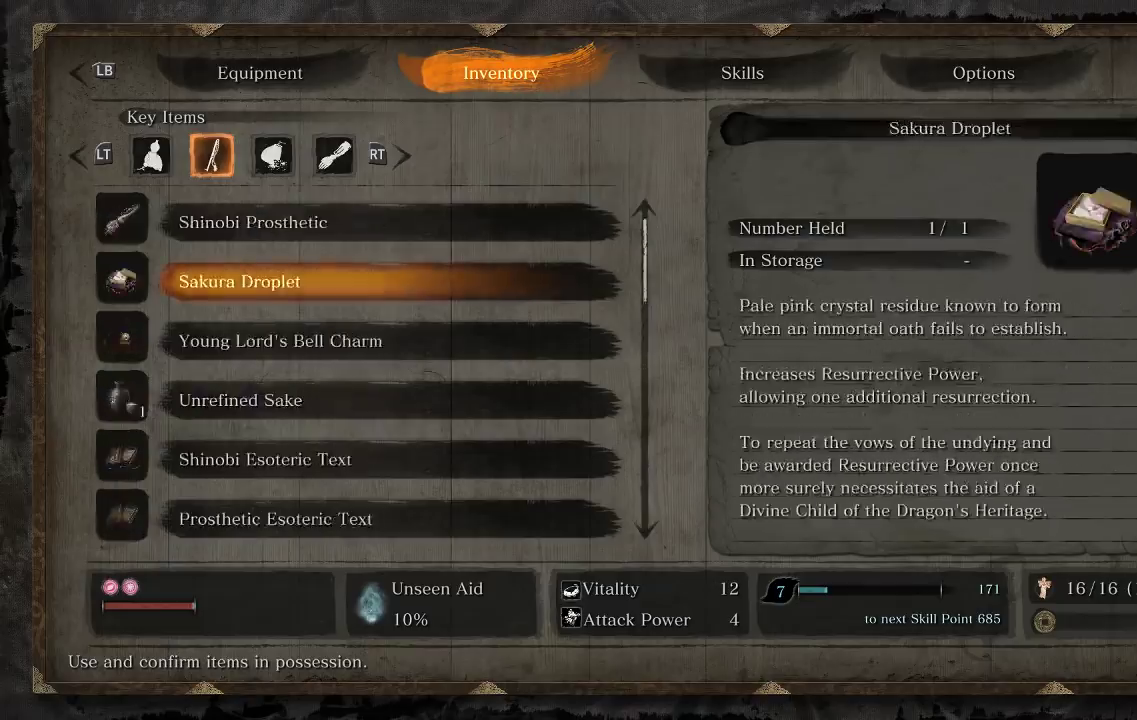
{"buttons": [], "left_stick": "center", "right_stick": "center", "events": [[450, "DPAD_UP", "up"]]}
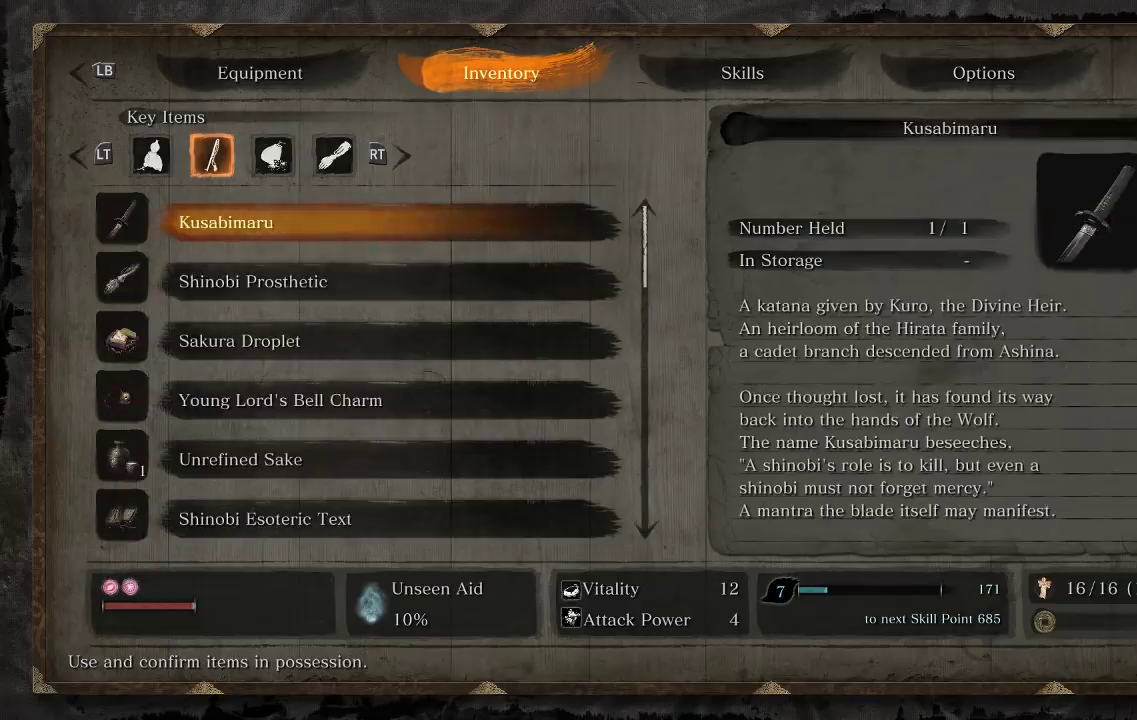
{"buttons": [], "left_stick": "center", "right_stick": "center", "events": []}
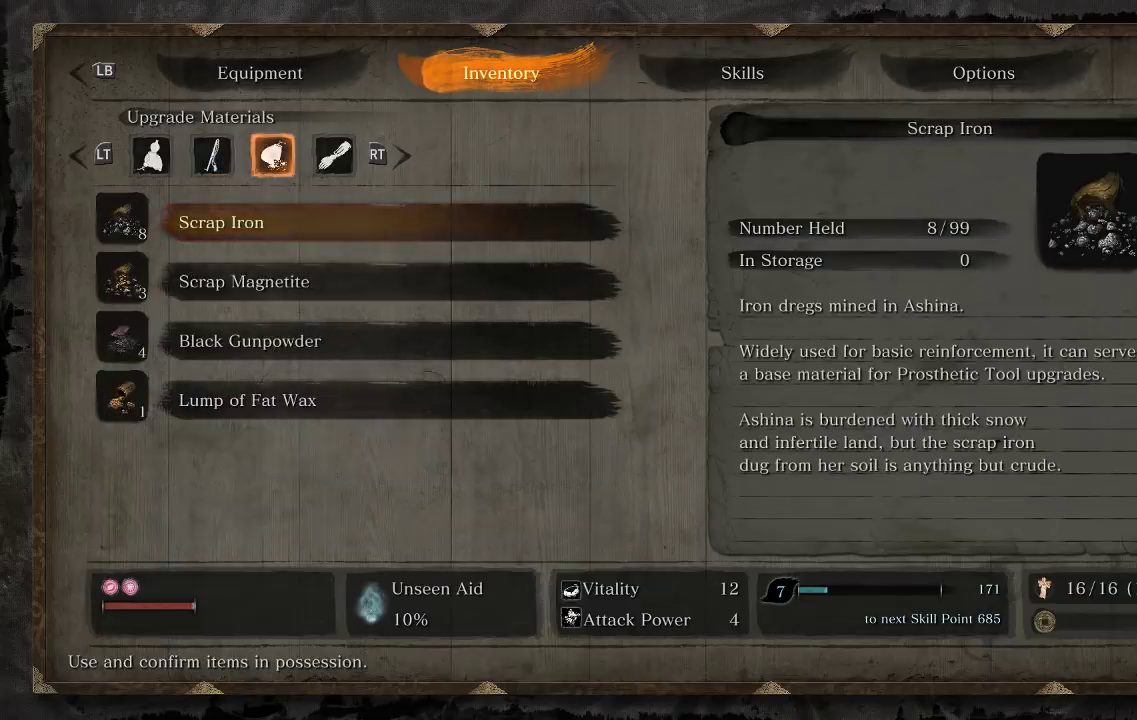
{"buttons": [], "left_stick": "center", "right_stick": "center", "events": []}